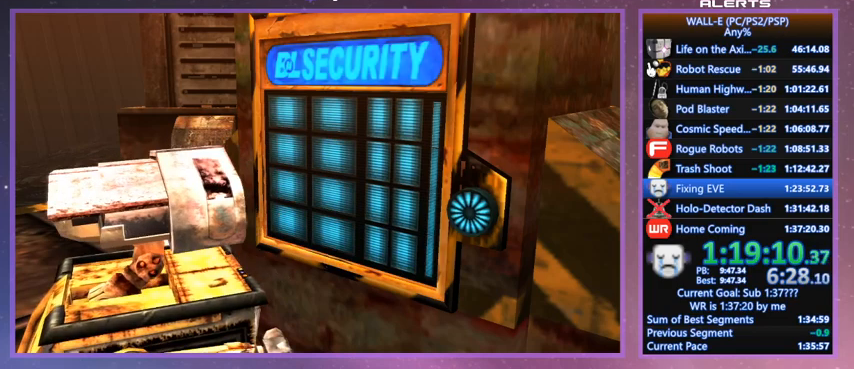
Gameplay with keyboard; each line is a JSON object with the keys held at the frame after it. "events" lists presses ("down") and releases ("up") of "a", "d", "e", "f", "g", "i", "j", "k", "l", "q", "s", "shift", "space", "v", "w" and "z" between this image and that frame as [ms after this image, input, new state], when the widget could be followed in between. No other keys are recorded. Mouse input is not recorded.
{"keys": ["l"], "events": [[267, "l", "down"]]}
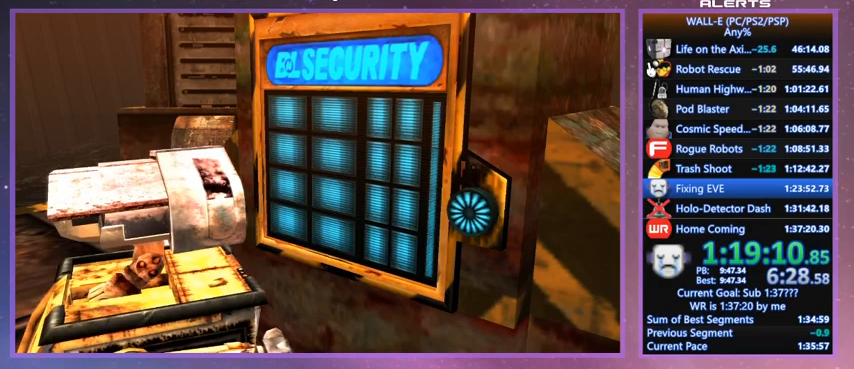
{"keys": ["l"], "events": []}
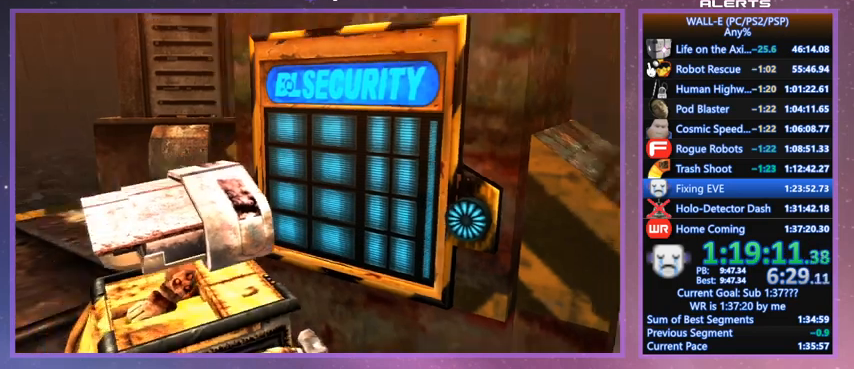
{"keys": ["l"], "events": []}
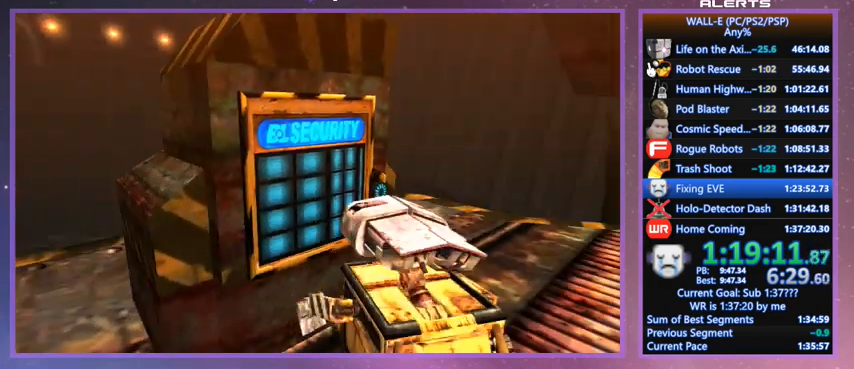
{"keys": [], "events": [[267, "l", "up"]]}
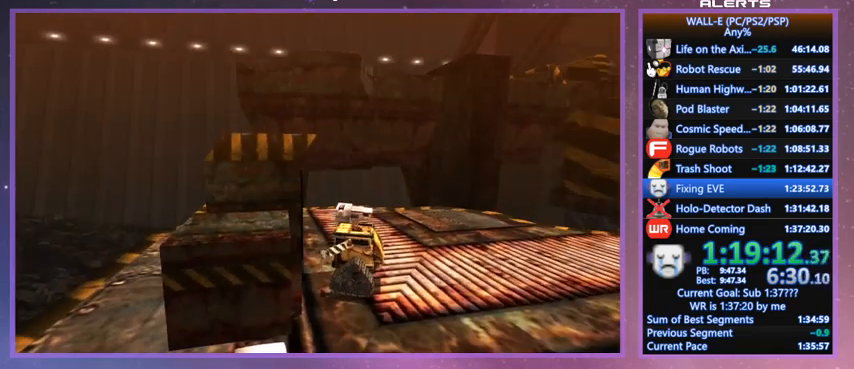
{"keys": ["w"], "events": [[333, "w", "down"]]}
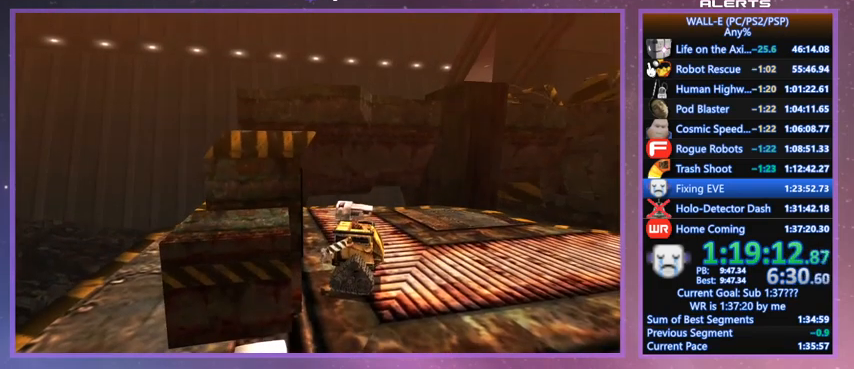
{"keys": ["w"], "events": [[300, "l", "down"], [400, "l", "up"]]}
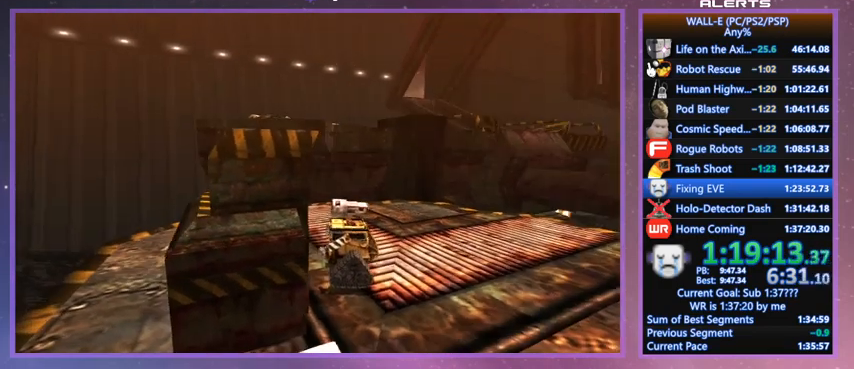
{"keys": ["w"], "events": [[33, "k", "down"], [67, "k", "up"], [300, "j", "down"], [367, "j", "up"]]}
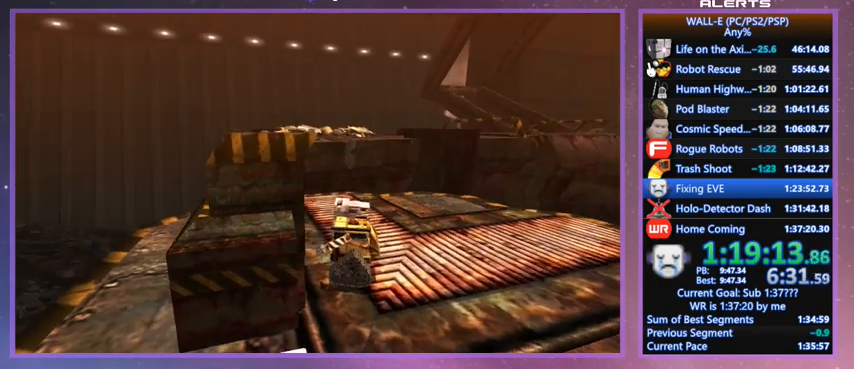
{"keys": ["w"], "events": [[367, "j", "down"], [433, "j", "up"]]}
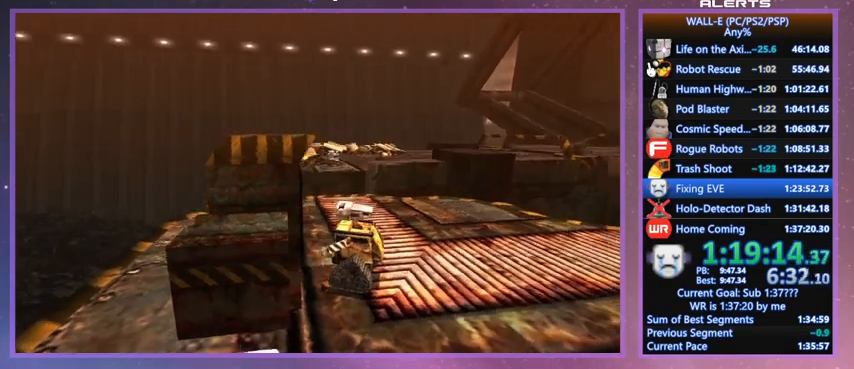
{"keys": ["w"], "events": []}
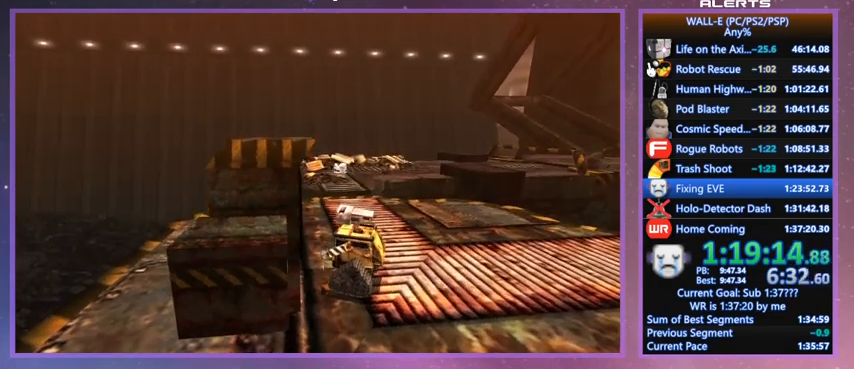
{"keys": ["l", "w"], "events": [[367, "d", "down"], [400, "d", "up"], [500, "l", "down"]]}
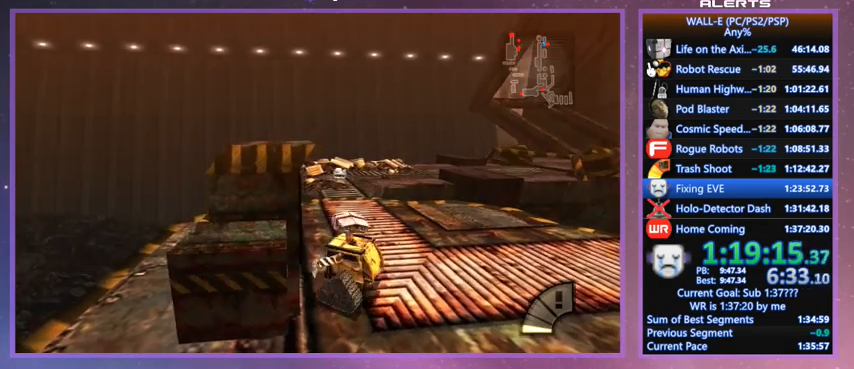
{"keys": ["l", "shift", "w"], "events": [[33, "l", "up"], [200, "d", "down"], [233, "d", "up"], [367, "shift", "down"], [500, "l", "down"]]}
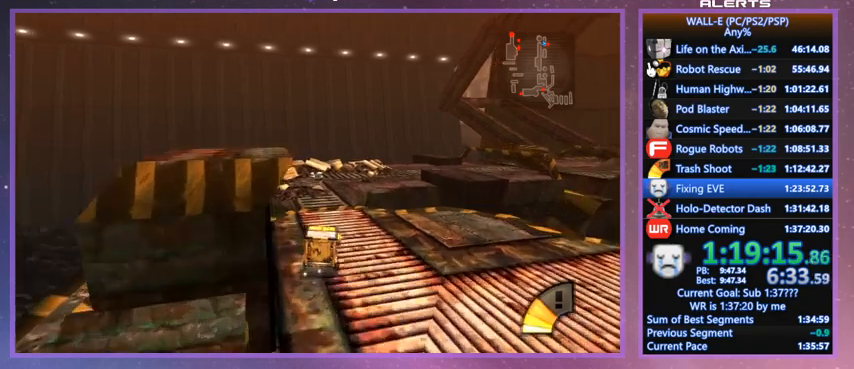
{"keys": ["d", "l", "w"], "events": [[67, "shift", "up"], [100, "l", "up"], [200, "l", "down"], [333, "shift", "down"], [400, "l", "up"], [467, "d", "down"], [467, "l", "down"], [467, "shift", "up"]]}
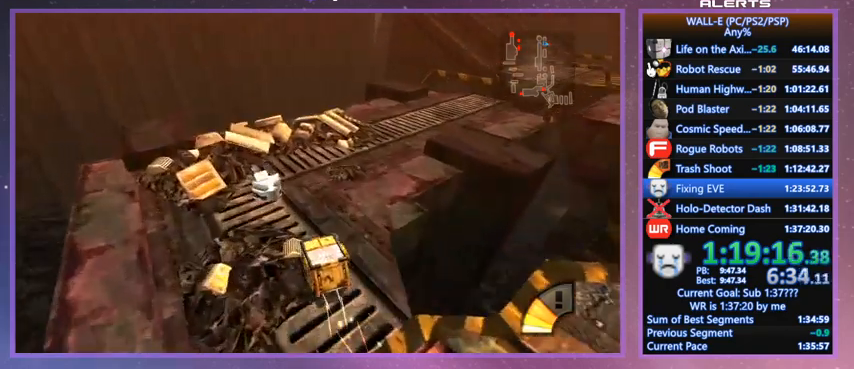
{"keys": ["shift", "w"], "events": [[267, "i", "down"], [300, "d", "up"], [300, "i", "up"], [367, "l", "up"], [433, "shift", "down"]]}
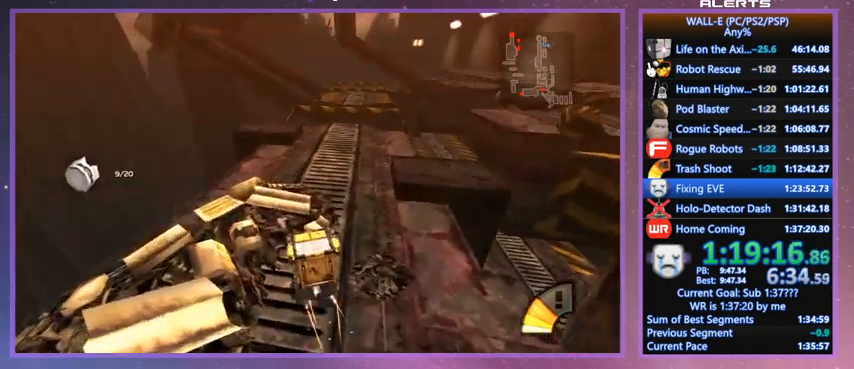
{"keys": ["w"], "events": [[33, "d", "down"], [33, "l", "down"], [100, "shift", "up"], [133, "l", "up"], [267, "d", "up"], [367, "d", "down"], [467, "d", "up"]]}
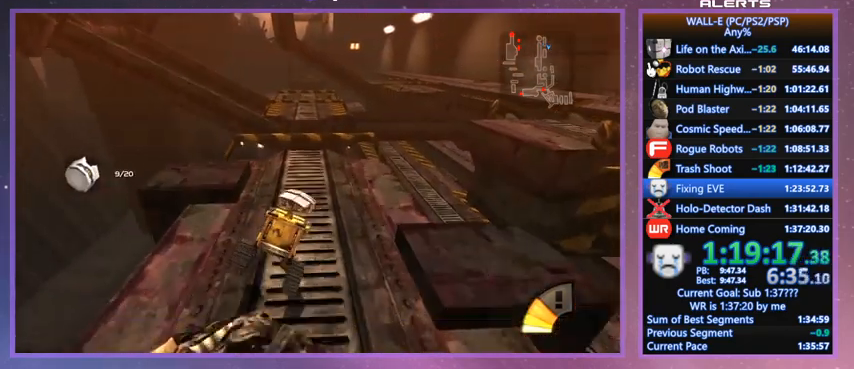
{"keys": ["w"], "events": [[67, "d", "down"], [200, "d", "up"]]}
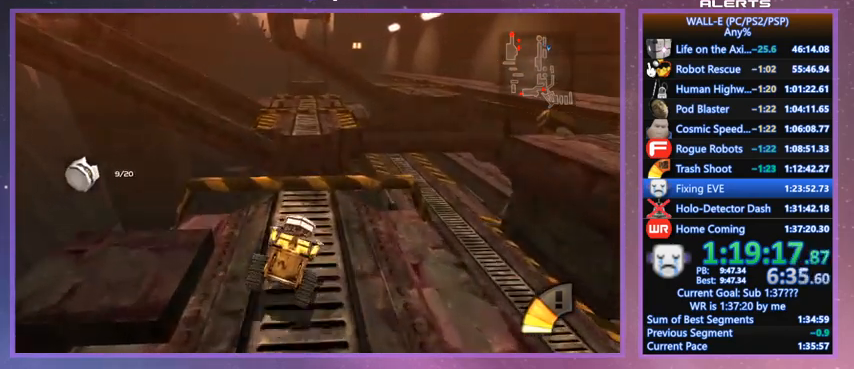
{"keys": ["space", "w"], "events": [[33, "j", "down"], [33, "shift", "down"], [133, "j", "up"], [367, "shift", "up"], [500, "space", "down"]]}
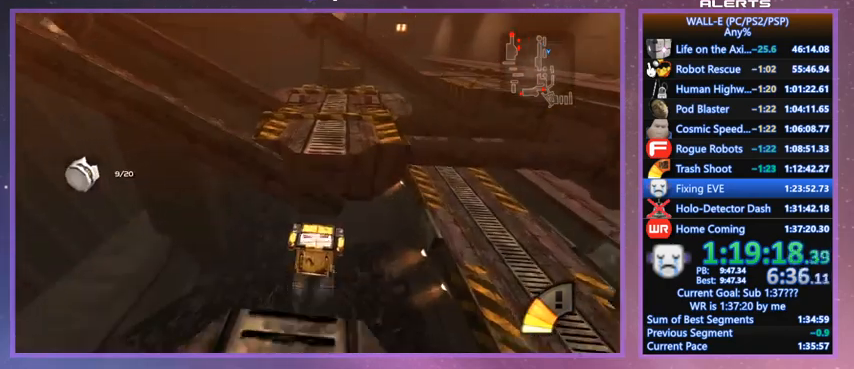
{"keys": ["space", "w"], "events": [[267, "space", "up"], [467, "space", "down"]]}
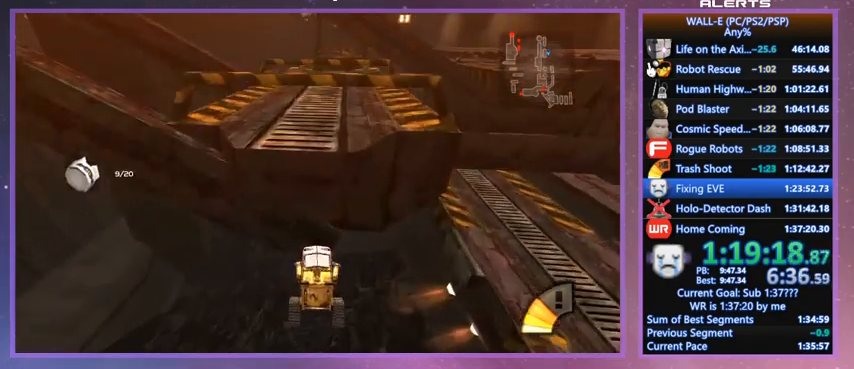
{"keys": ["s"], "events": [[67, "l", "down"], [167, "d", "down"], [167, "l", "up"], [200, "w", "up"], [300, "s", "down"], [400, "space", "up"], [433, "d", "up"]]}
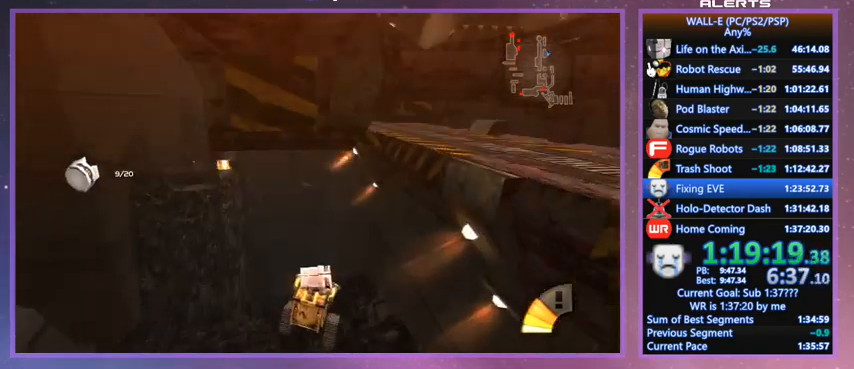
{"keys": [], "events": [[33, "shift", "down"], [400, "s", "up"], [400, "shift", "up"]]}